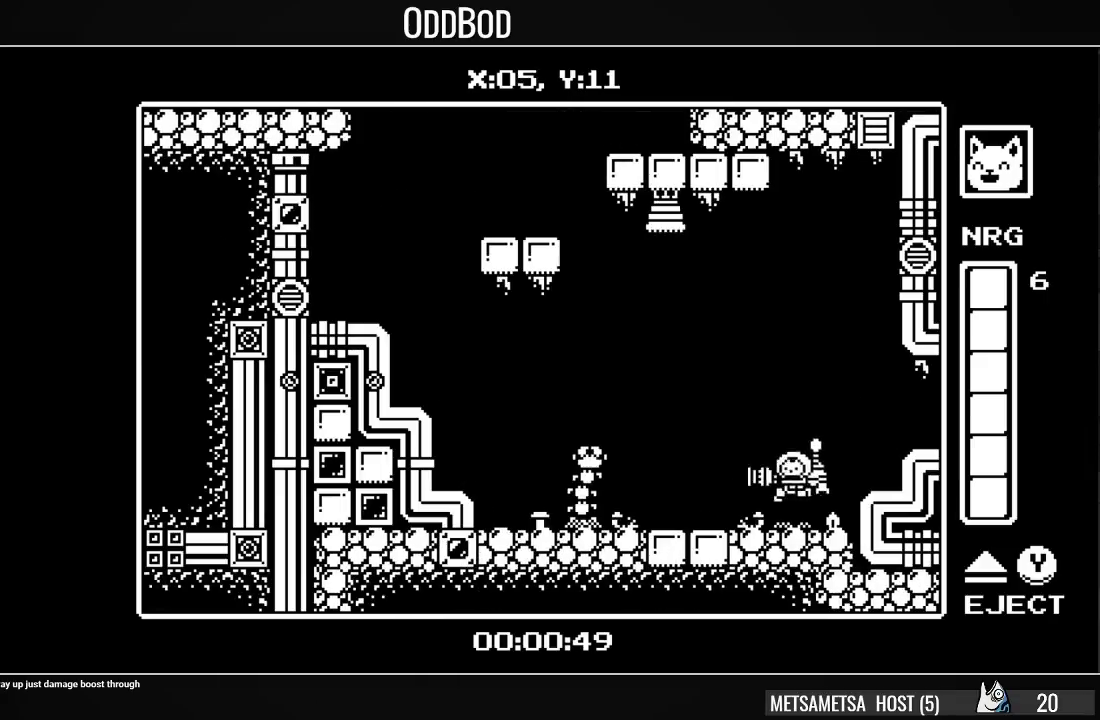
Gameplay with a controller (PlayStation layout); each line is a JSON object with the inputs held at the frame after it. "events" lists button and stick changes between this image and that frame as [ms after this image, input, new state], when the widget could be followed in between. Not read: left_stick.
{"buttons": ["CROSS", "DPAD_LEFT"], "right_stick": "center", "events": [[167, "CROSS", "down"]]}
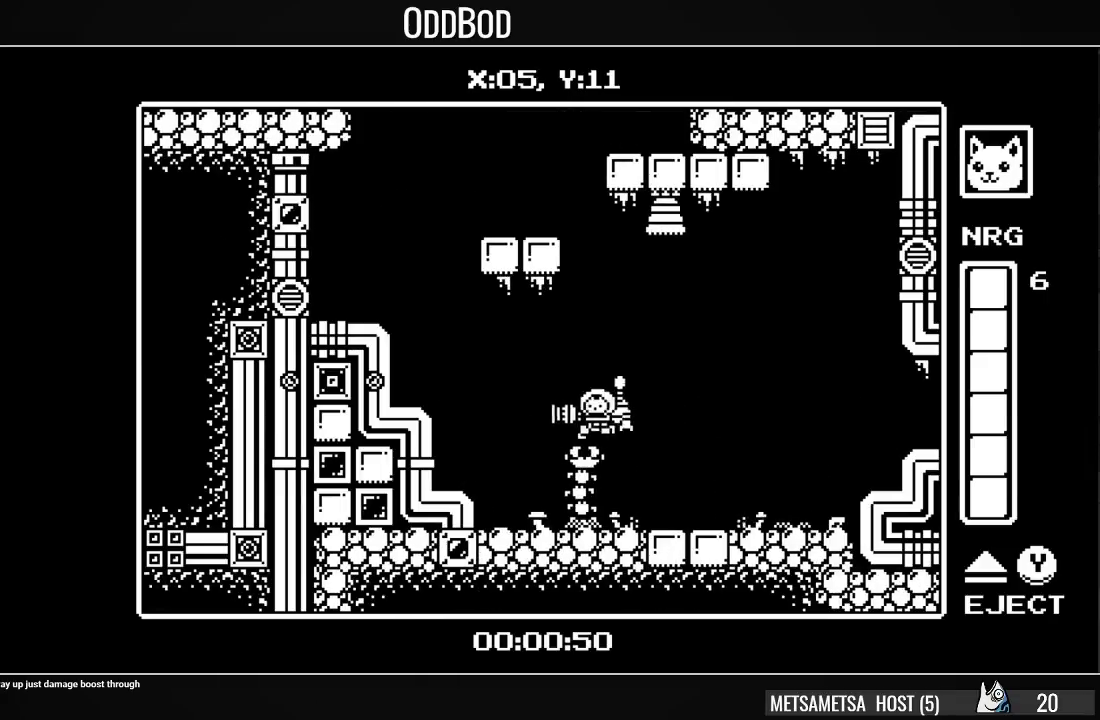
{"buttons": ["DPAD_LEFT"], "right_stick": "center", "events": [[433, "CROSS", "up"]]}
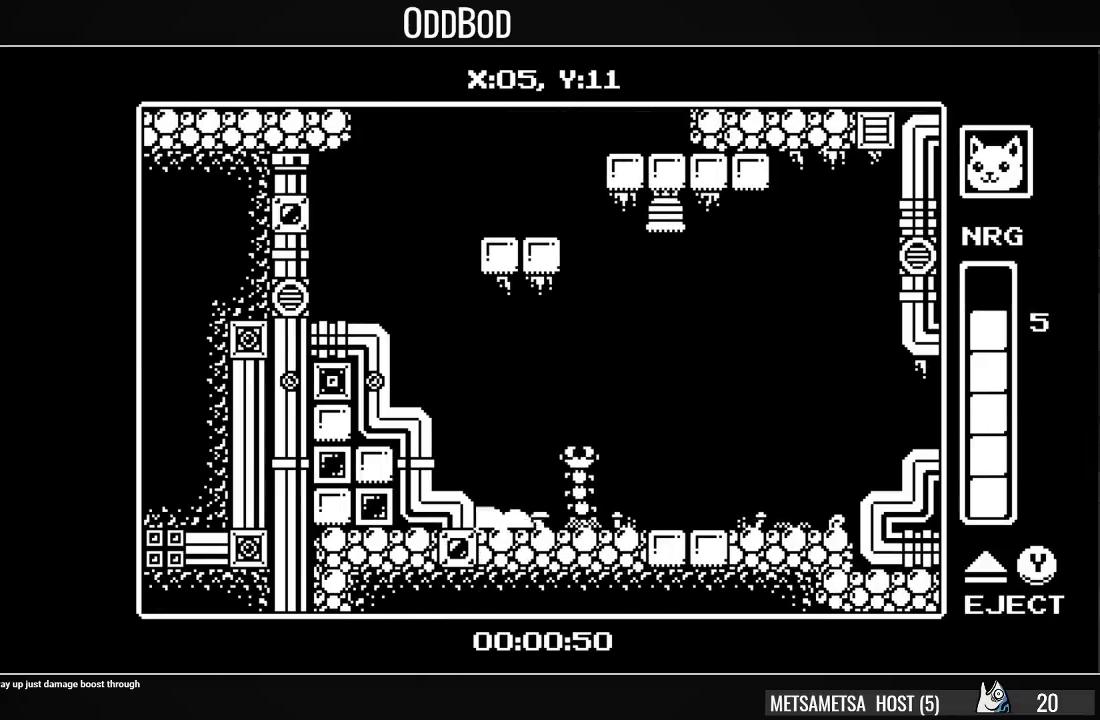
{"buttons": ["DPAD_LEFT"], "right_stick": "center", "events": [[100, "CROSS", "down"], [167, "CROSS", "up"]]}
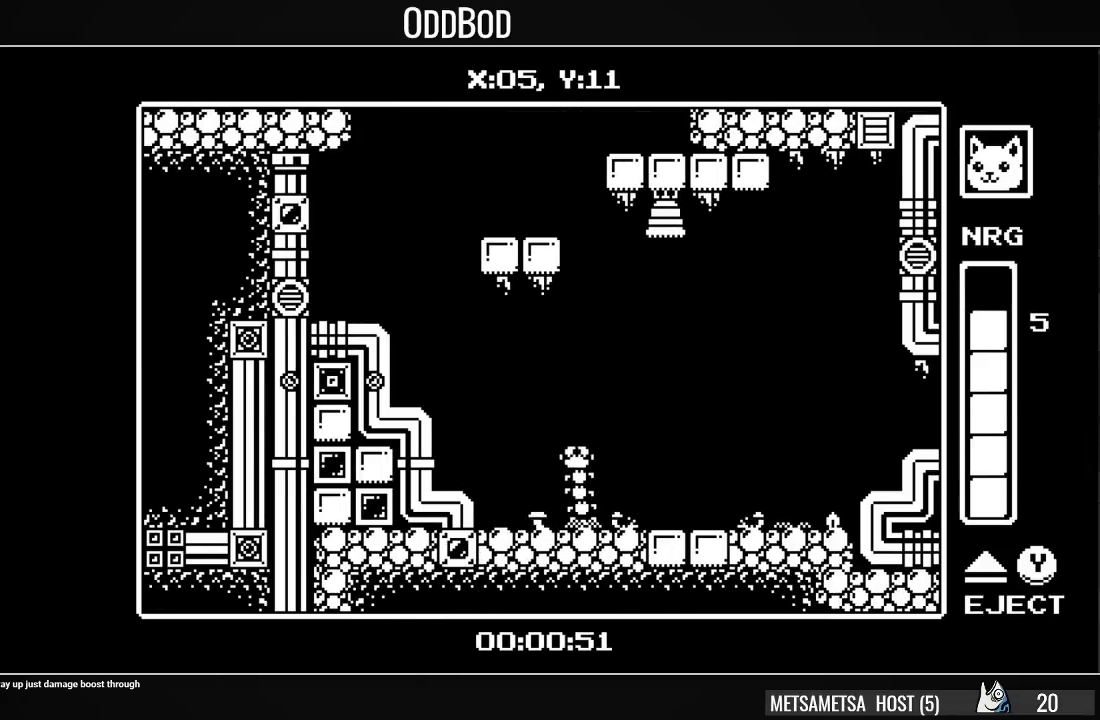
{"buttons": ["DPAD_LEFT"], "right_stick": "center", "events": [[100, "CROSS", "down"], [267, "CROSS", "up"], [333, "CROSS", "down"], [500, "CROSS", "up"]]}
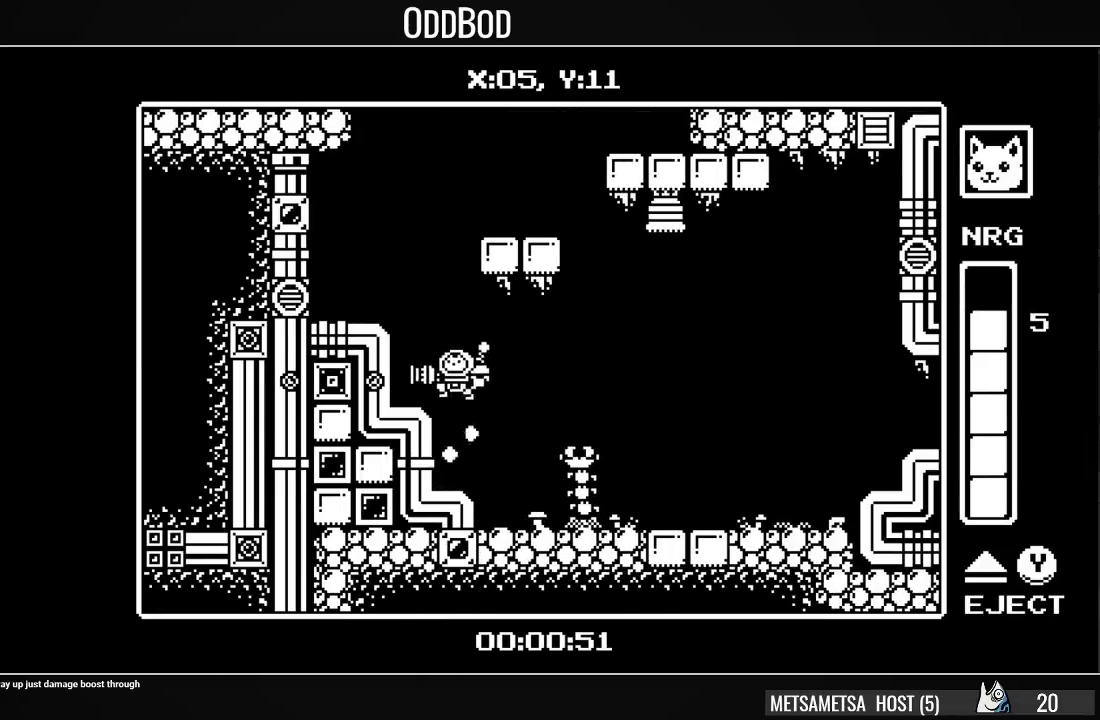
{"buttons": ["DPAD_LEFT"], "right_stick": "center", "events": [[300, "CROSS", "down"], [467, "CROSS", "up"]]}
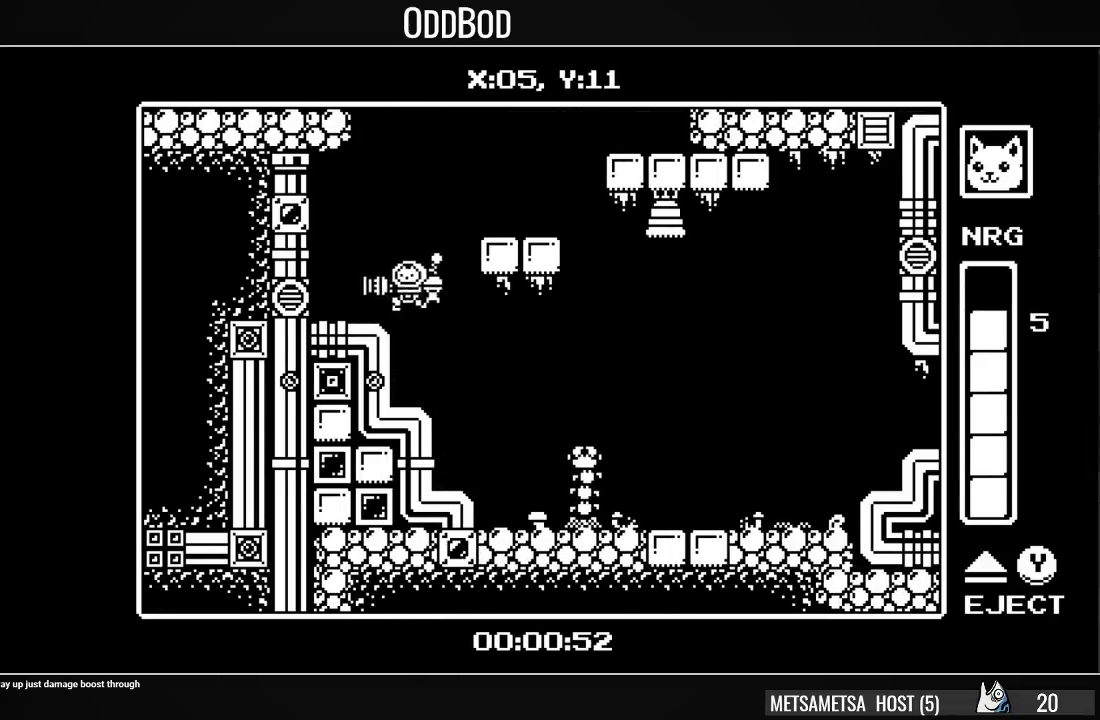
{"buttons": ["CROSS", "DPAD_RIGHT"], "right_stick": "center", "events": [[33, "DPAD_LEFT", "up"], [267, "DPAD_RIGHT", "down"], [300, "CROSS", "down"]]}
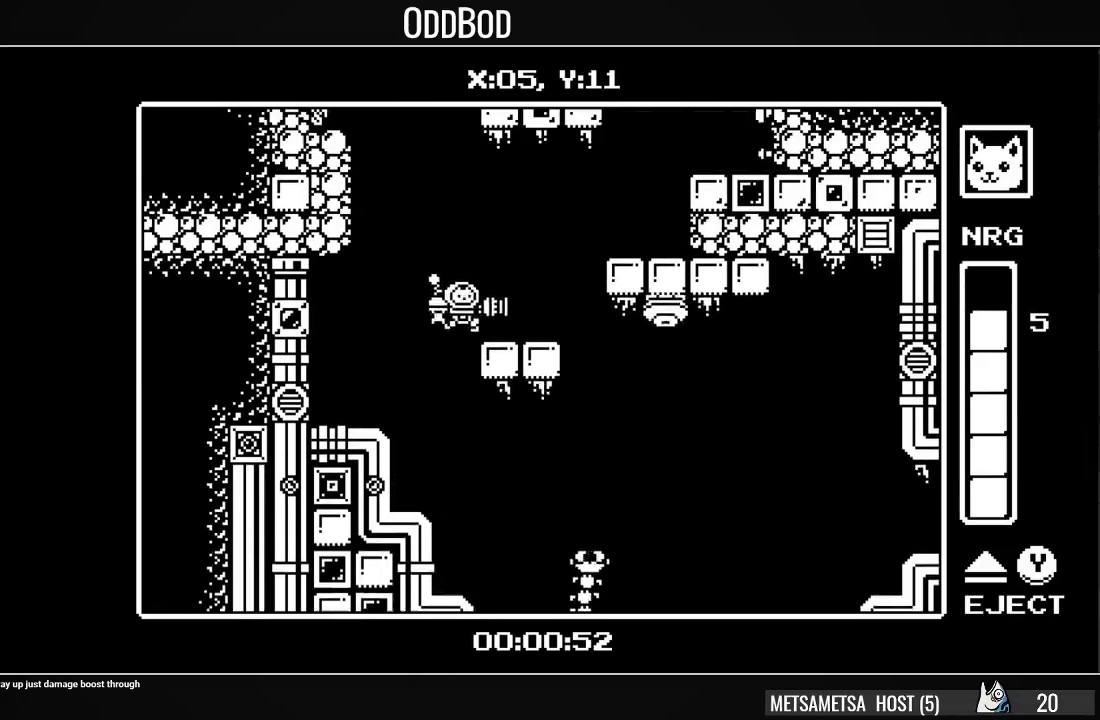
{"buttons": ["CROSS", "DPAD_RIGHT"], "right_stick": "center", "events": [[33, "DPAD_RIGHT", "up"], [67, "CROSS", "up"], [267, "CROSS", "down"], [300, "DPAD_RIGHT", "down"]]}
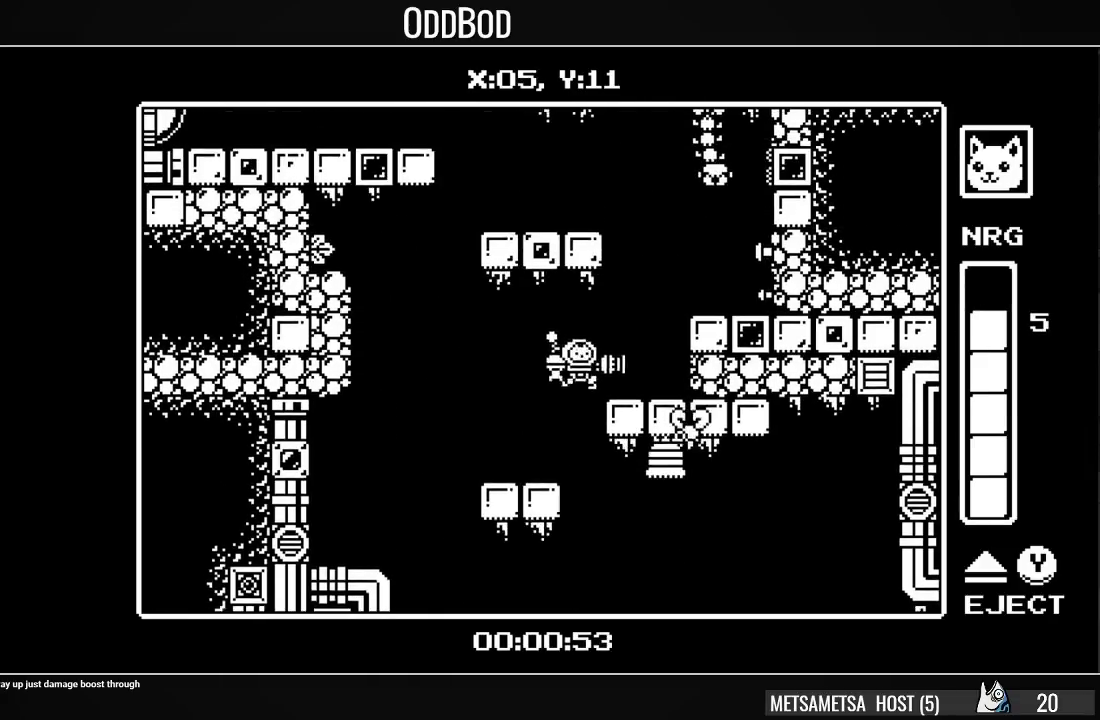
{"buttons": ["DPAD_RIGHT"], "right_stick": "center", "events": [[67, "CROSS", "up"], [267, "CROSS", "down"], [500, "CROSS", "up"]]}
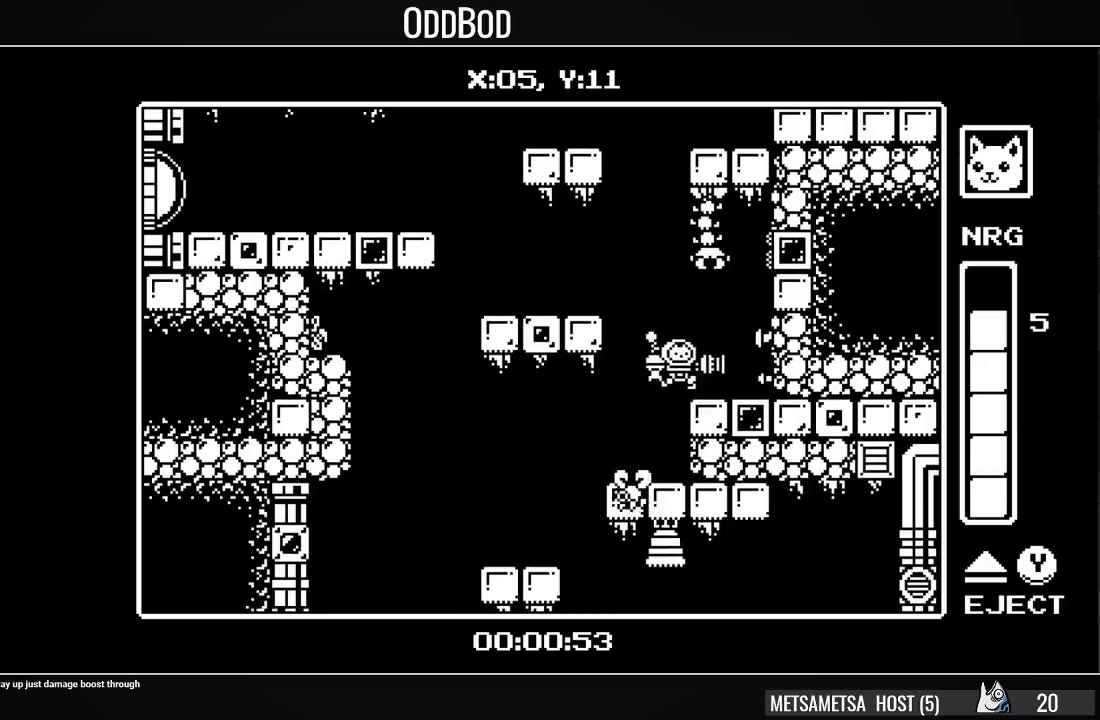
{"buttons": ["CROSS", "DPAD_LEFT"], "right_stick": "center", "events": [[33, "DPAD_RIGHT", "up"], [200, "DPAD_LEFT", "down"], [333, "CROSS", "down"]]}
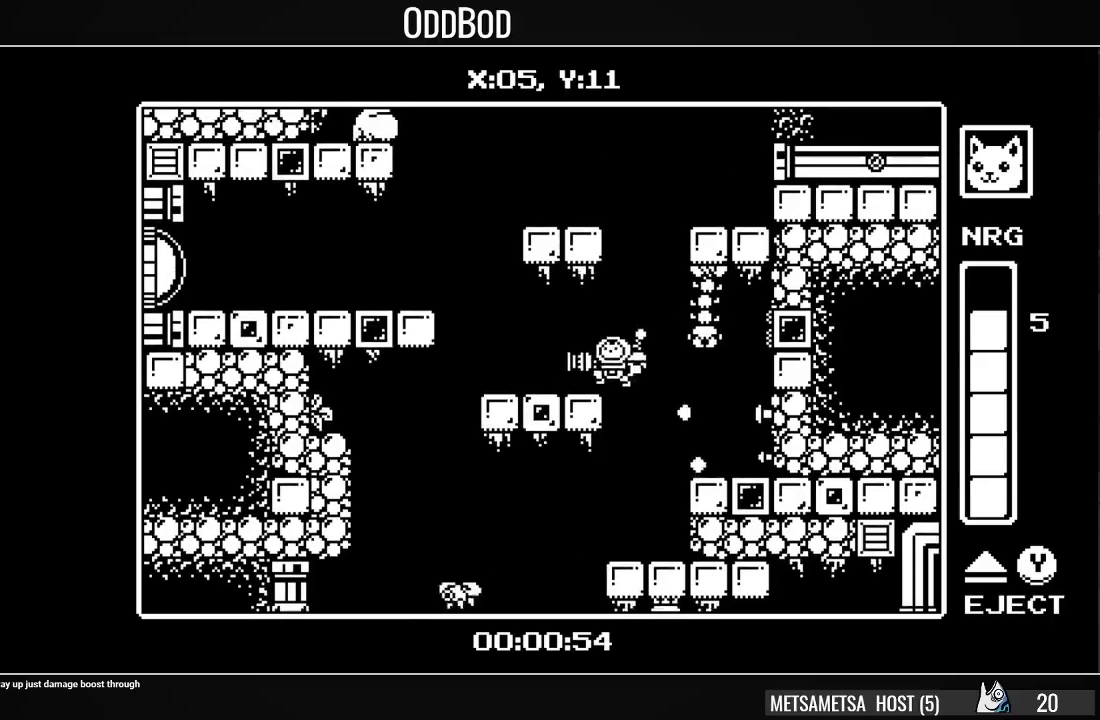
{"buttons": ["CROSS", "DPAD_LEFT"], "right_stick": "center", "events": [[67, "CROSS", "up"], [133, "DPAD_LEFT", "up"], [233, "DPAD_LEFT", "down"], [300, "CROSS", "down"], [333, "DPAD_LEFT", "up"], [400, "DPAD_LEFT", "down"]]}
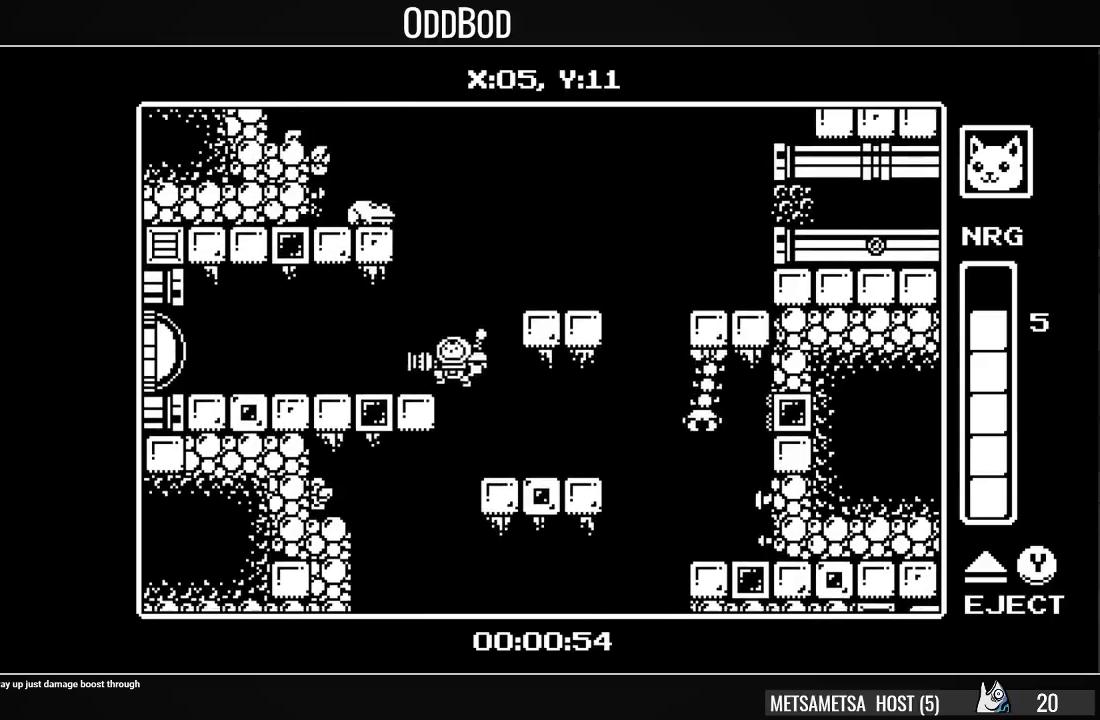
{"buttons": ["CROSS", "DPAD_RIGHT"], "right_stick": "center", "events": [[67, "CROSS", "up"], [167, "DPAD_LEFT", "up"], [333, "DPAD_RIGHT", "down"], [433, "CROSS", "down"]]}
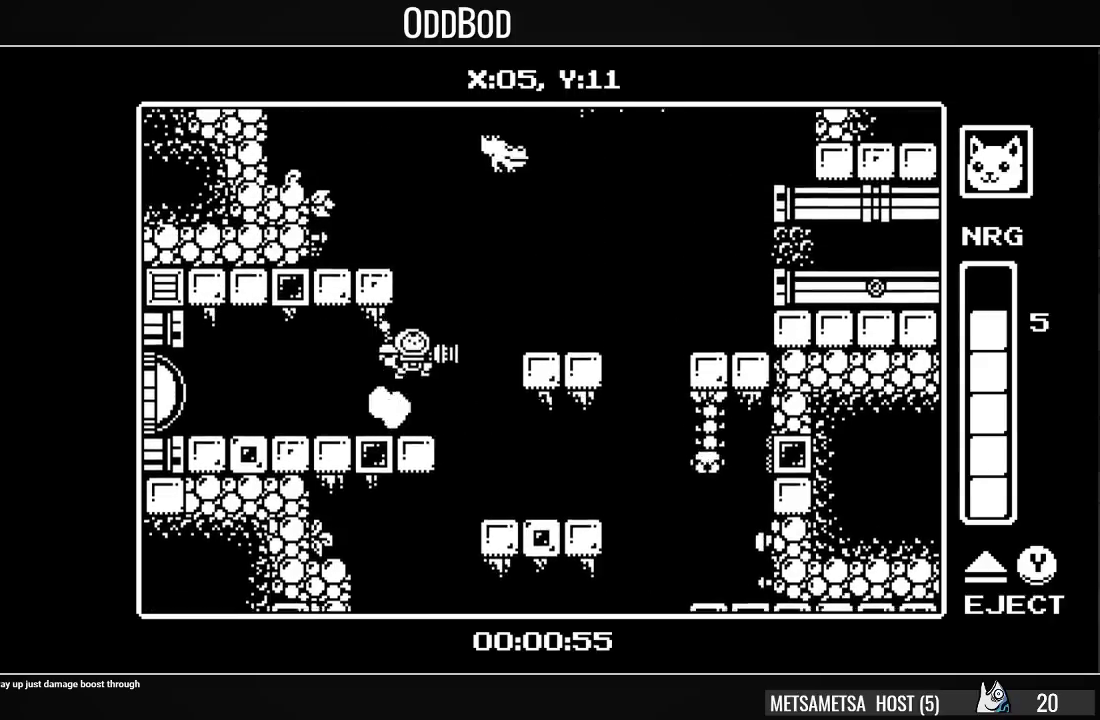
{"buttons": ["CROSS", "DPAD_LEFT"], "right_stick": "center", "events": [[200, "DPAD_RIGHT", "up"], [267, "CROSS", "up"], [267, "DPAD_LEFT", "down"], [467, "CROSS", "down"]]}
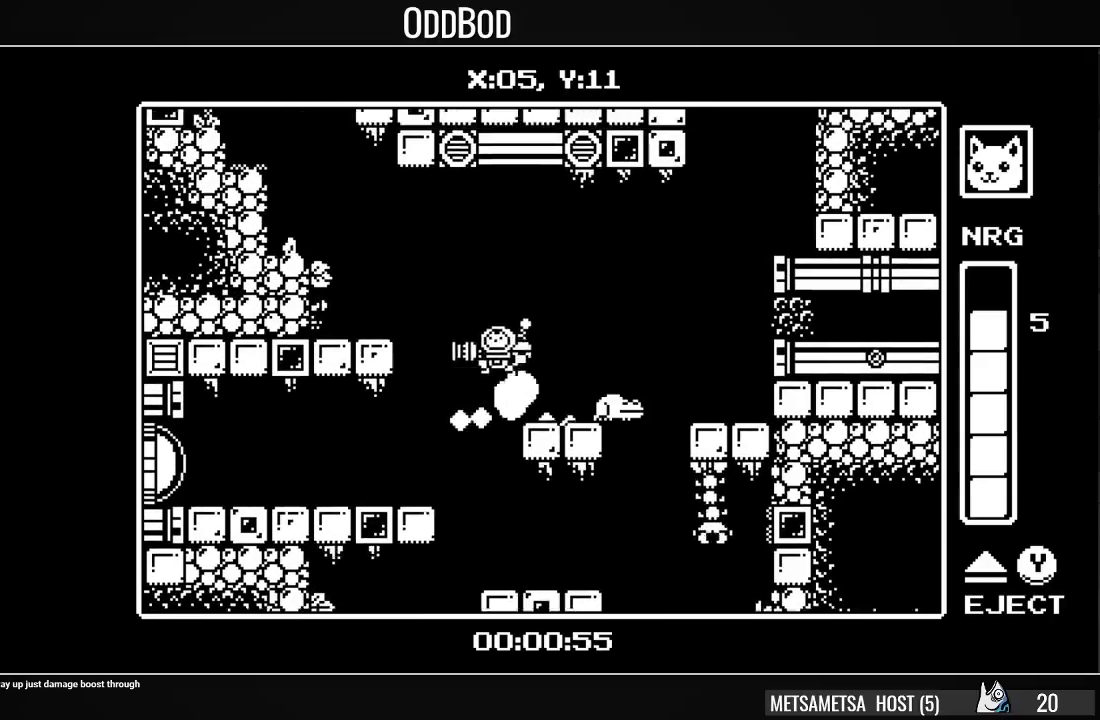
{"buttons": ["CROSS", "DPAD_LEFT"], "right_stick": "center", "events": [[233, "CROSS", "up"], [433, "CROSS", "down"]]}
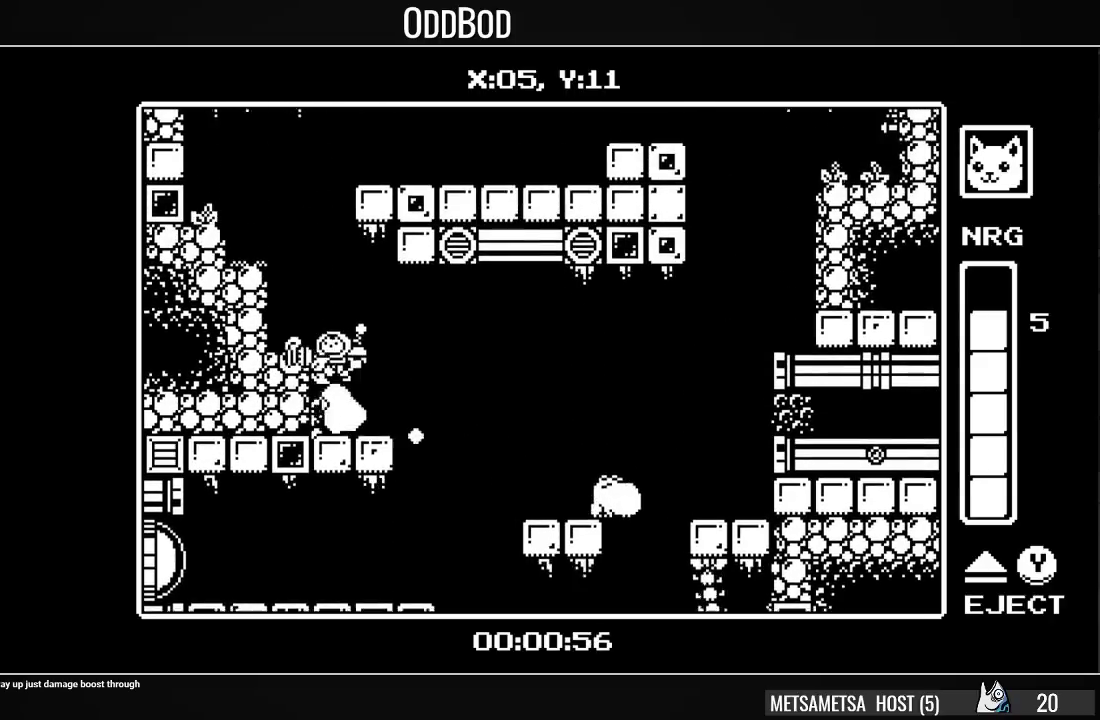
{"buttons": ["CROSS", "DPAD_LEFT"], "right_stick": "center", "events": [[133, "CROSS", "up"], [400, "CROSS", "down"]]}
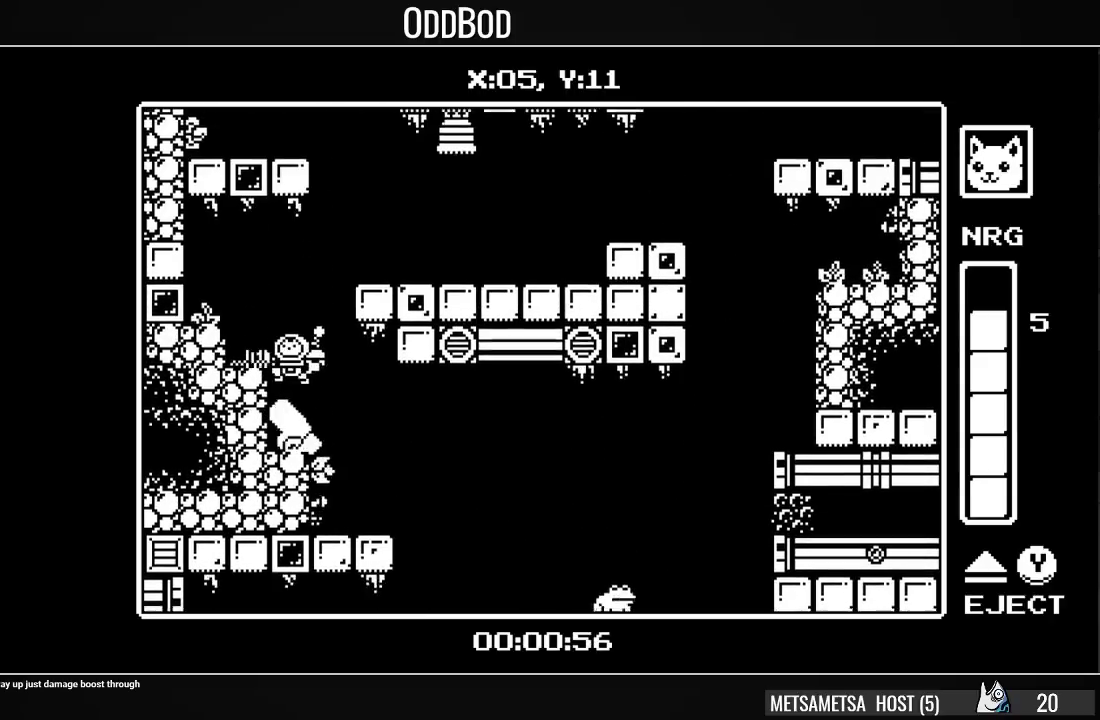
{"buttons": ["CROSS", "DPAD_RIGHT"], "right_stick": "center", "events": [[167, "CROSS", "up"], [167, "DPAD_LEFT", "up"], [367, "DPAD_RIGHT", "down"], [400, "CROSS", "down"]]}
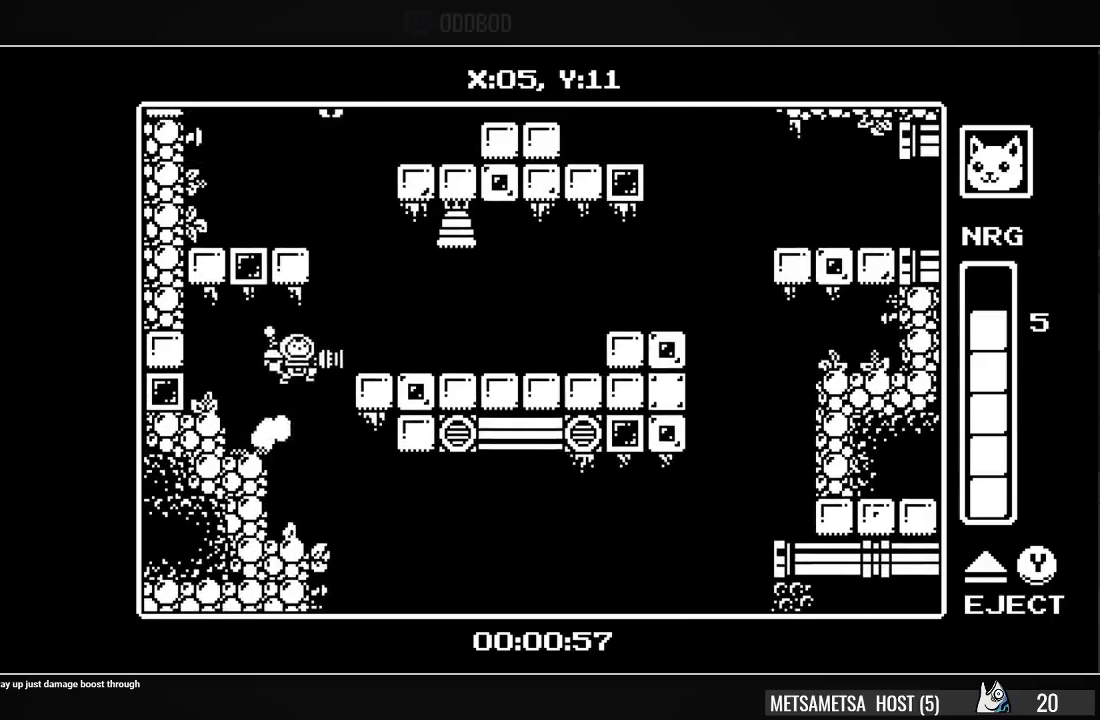
{"buttons": ["CROSS", "DPAD_RIGHT"], "right_stick": "center", "events": [[167, "CROSS", "up"], [467, "CROSS", "down"]]}
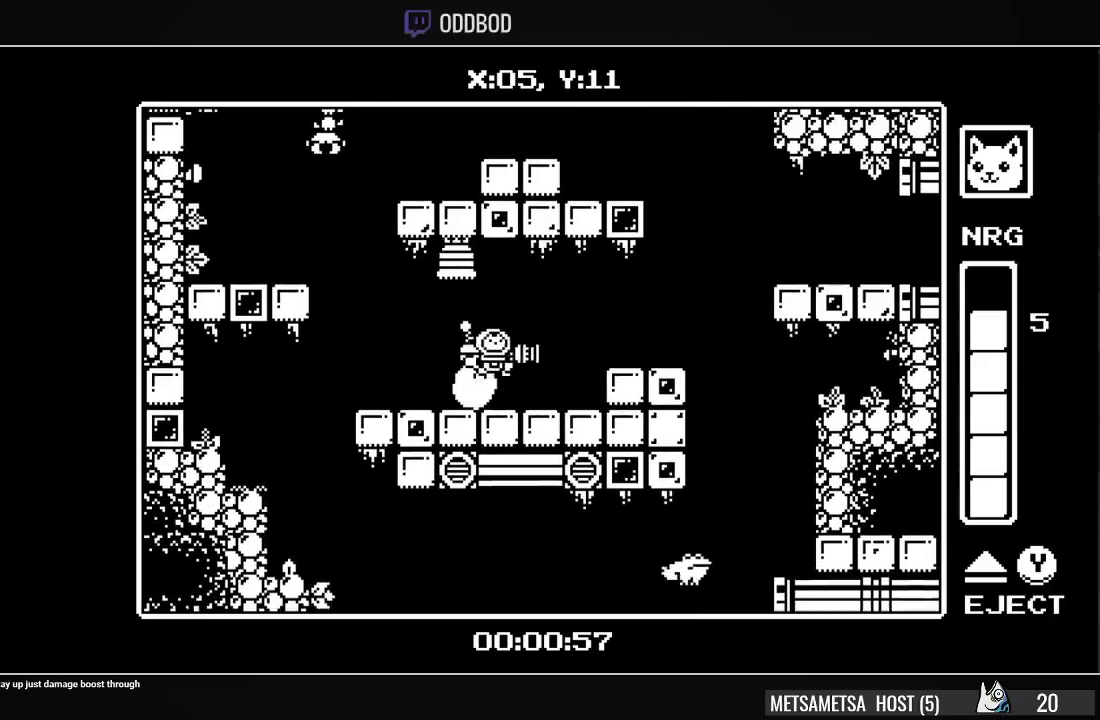
{"buttons": ["CROSS", "DPAD_RIGHT"], "right_stick": "center", "events": [[100, "CROSS", "up"], [433, "CROSS", "down"]]}
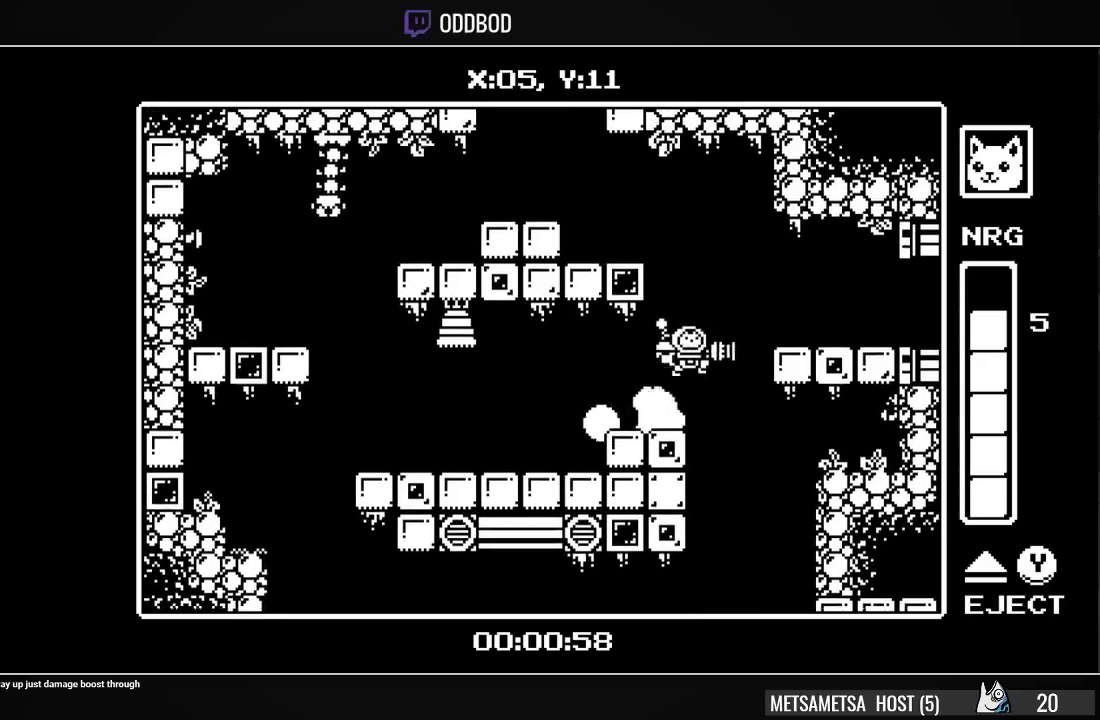
{"buttons": ["DPAD_LEFT"], "right_stick": "center", "events": [[233, "CROSS", "up"], [233, "DPAD_RIGHT", "up"], [300, "DPAD_LEFT", "down"]]}
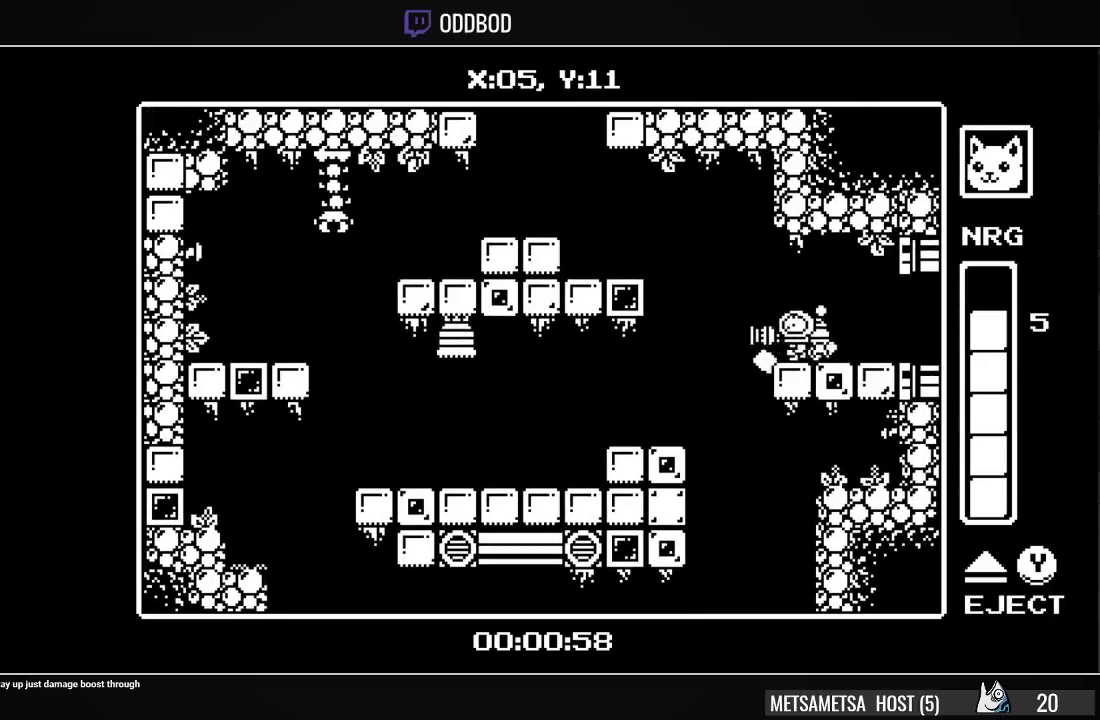
{"buttons": ["DPAD_LEFT"], "right_stick": "center", "events": [[100, "CROSS", "down"], [400, "CROSS", "up"]]}
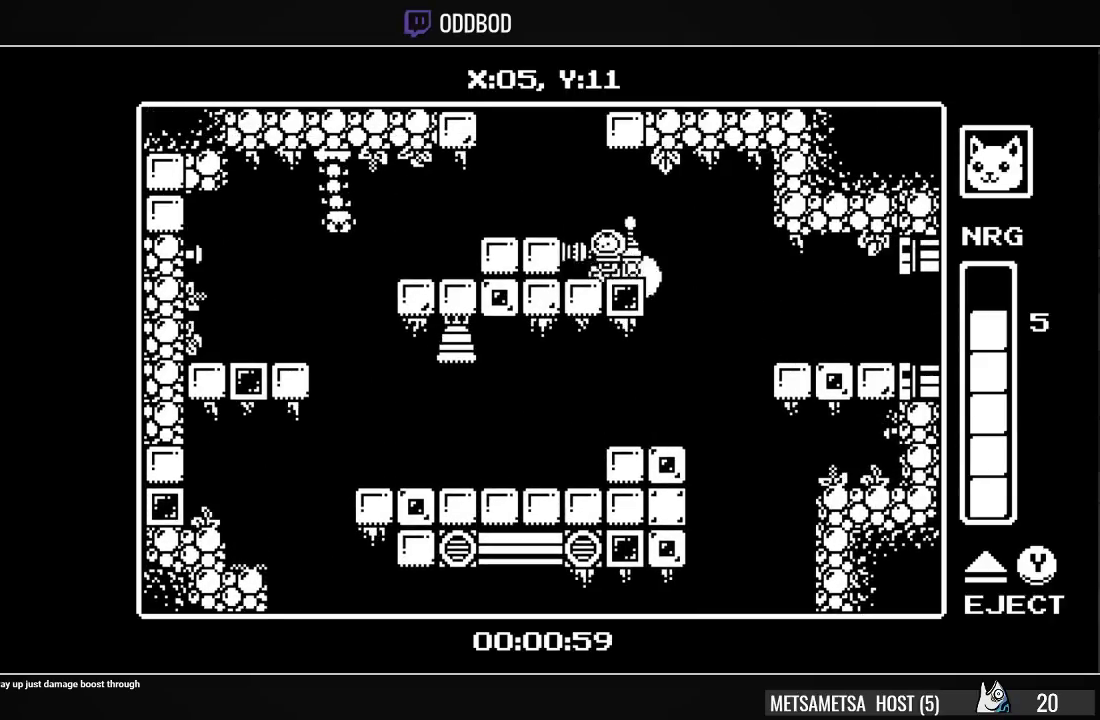
{"buttons": ["CROSS"], "right_stick": "center", "events": [[67, "CROSS", "down"], [167, "CROSS", "up"], [267, "DPAD_LEFT", "up"], [500, "CROSS", "down"]]}
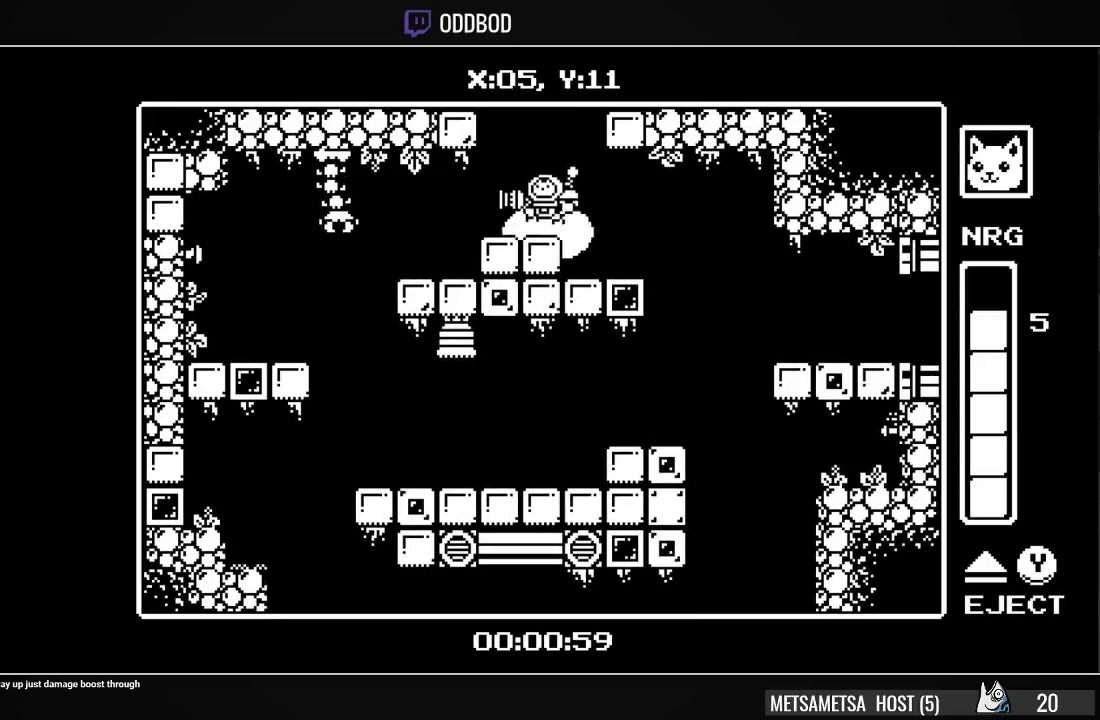
{"buttons": ["CROSS", "DPAD_LEFT"], "right_stick": "center", "events": [[33, "DPAD_LEFT", "down"]]}
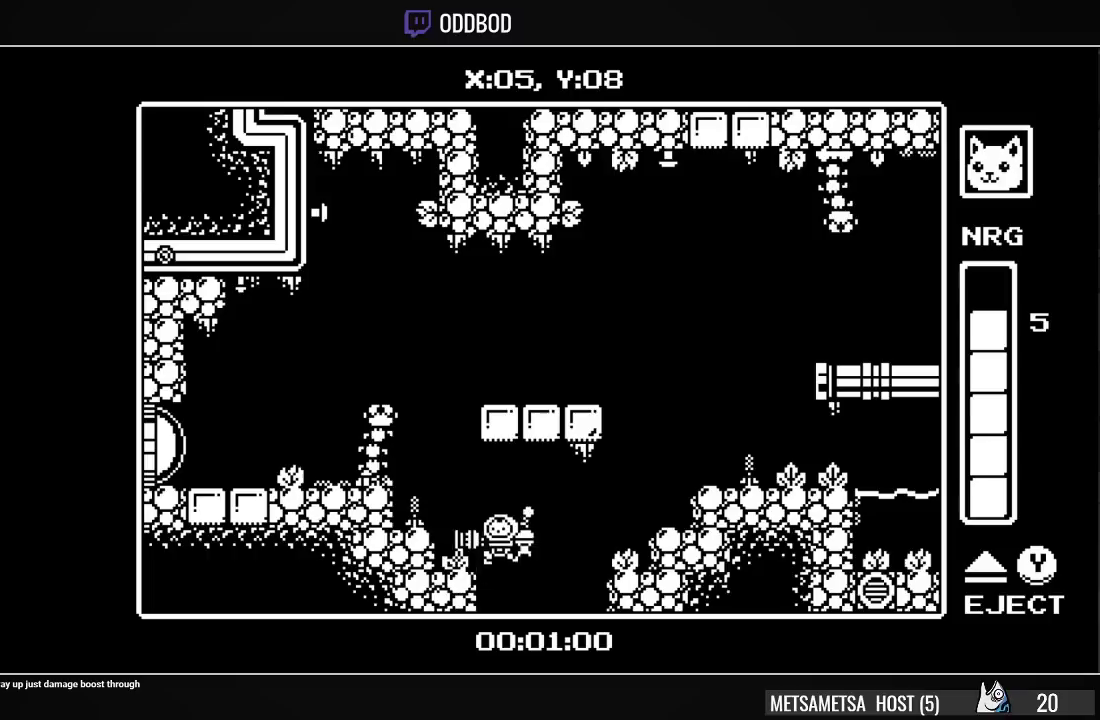
{"buttons": ["CROSS", "DPAD_LEFT"], "right_stick": "center", "events": [[167, "CROSS", "up"], [400, "CROSS", "down"]]}
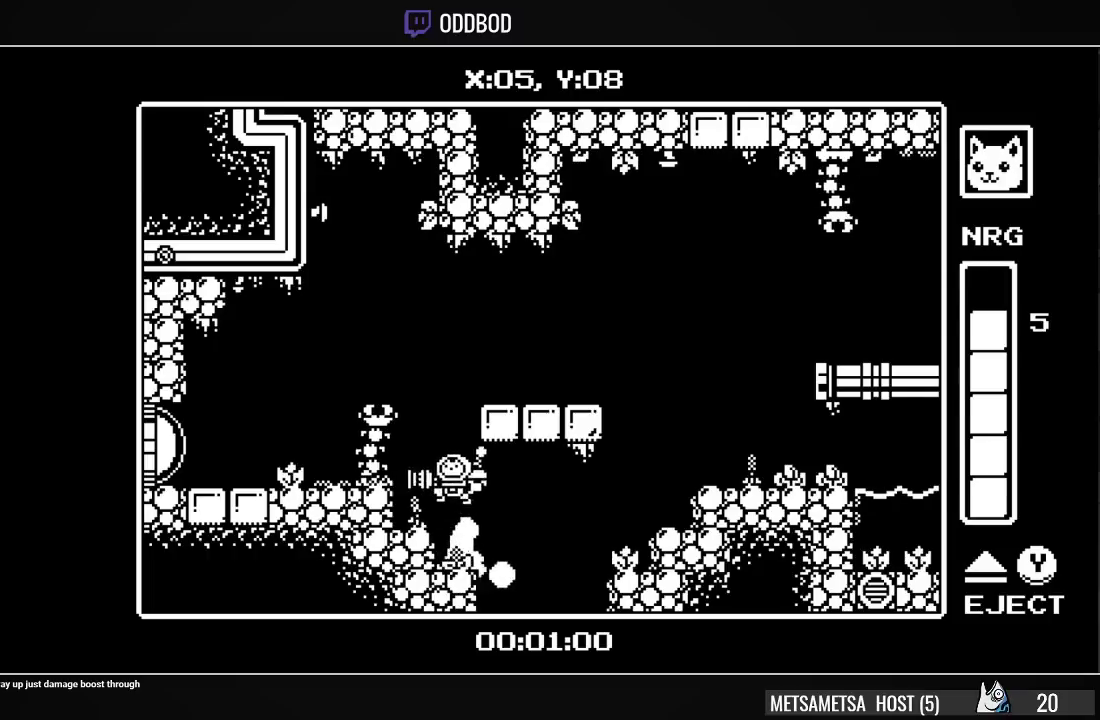
{"buttons": ["DPAD_LEFT"], "right_stick": "center", "events": [[500, "CROSS", "up"]]}
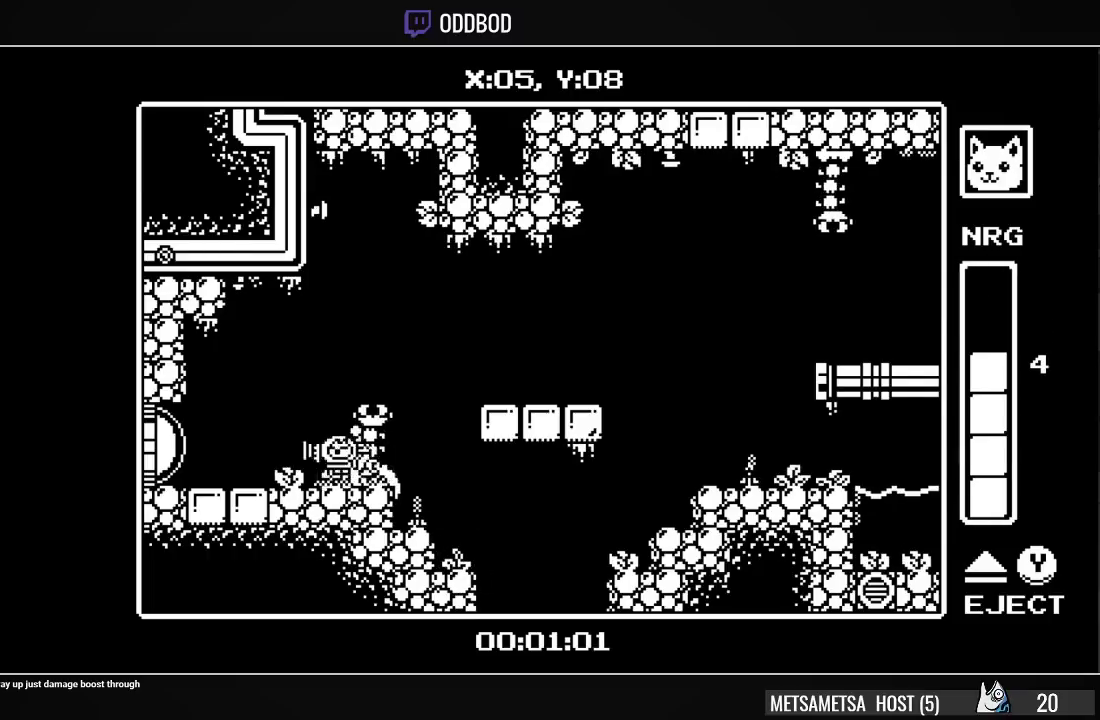
{"buttons": ["DPAD_LEFT"], "right_stick": "center", "events": [[200, "SQUARE", "down"], [267, "SQUARE", "up"]]}
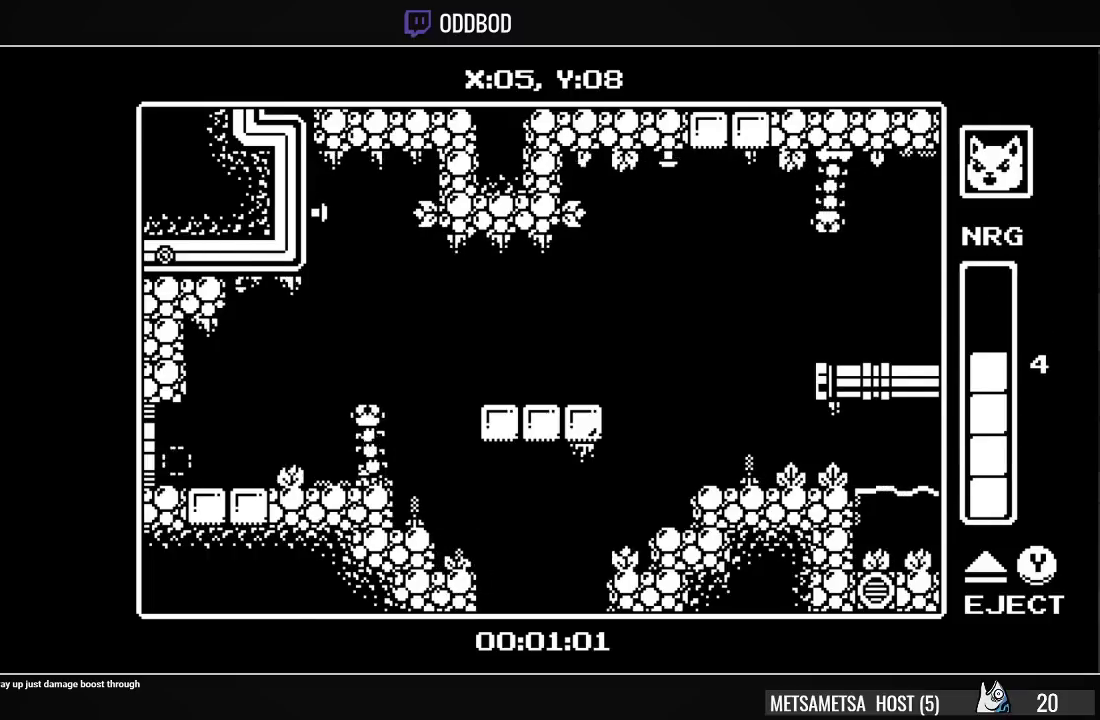
{"buttons": ["DPAD_LEFT"], "right_stick": "center", "events": []}
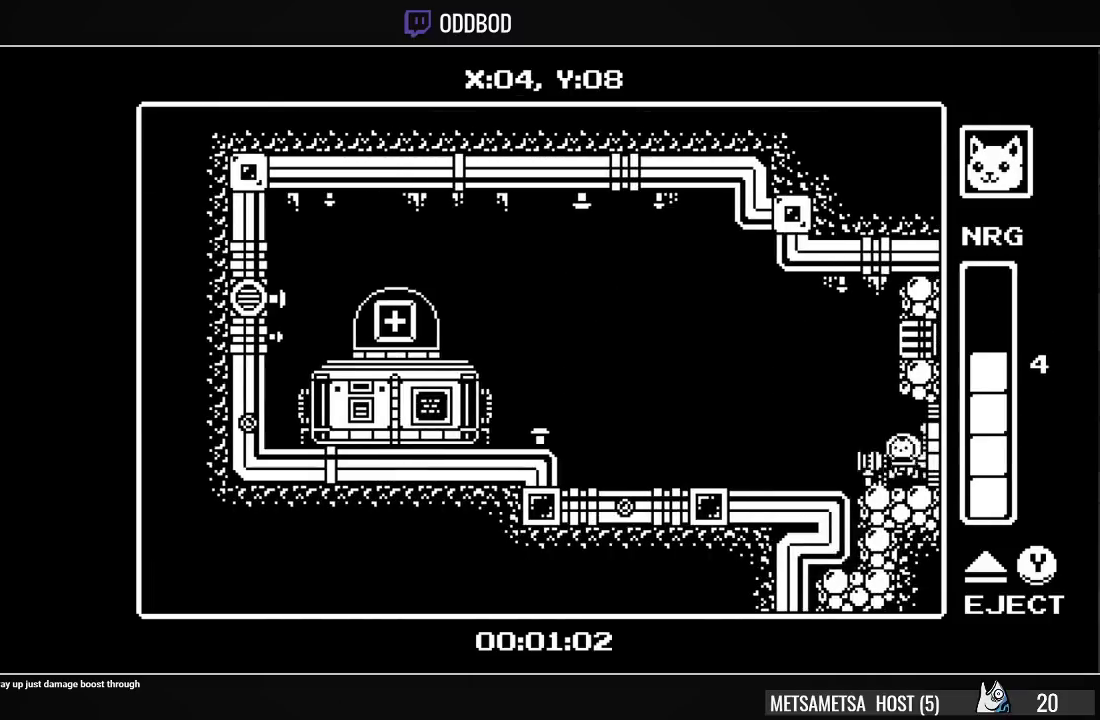
{"buttons": ["DPAD_LEFT"], "right_stick": "center", "events": []}
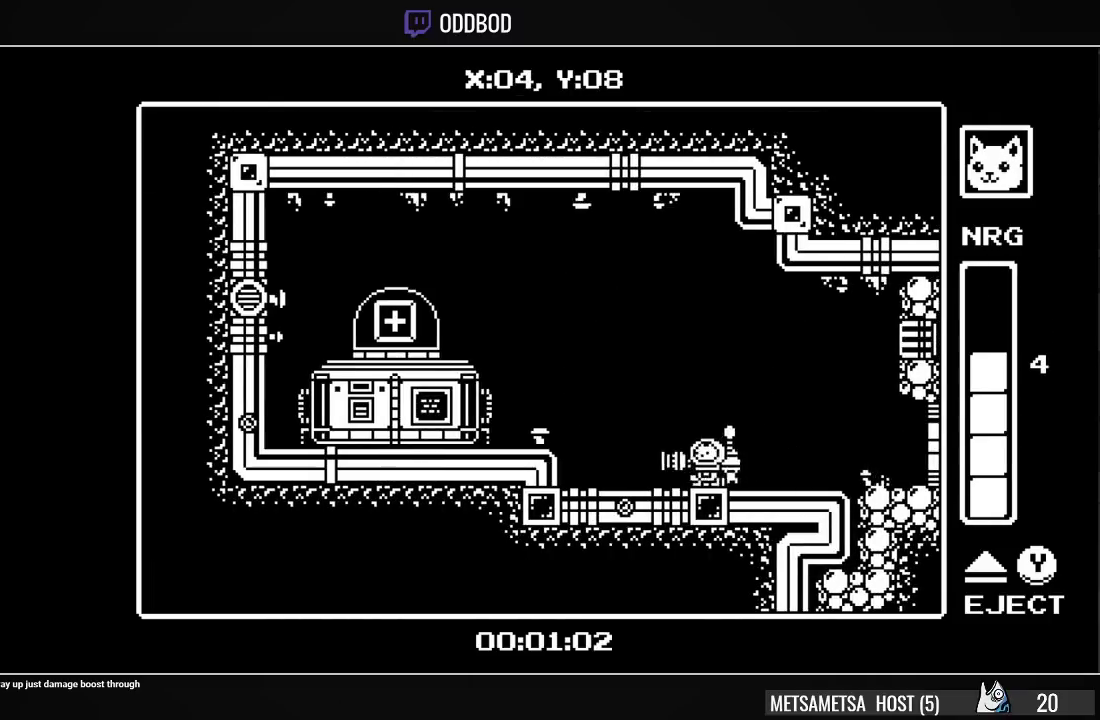
{"buttons": ["DPAD_LEFT"], "right_stick": "center", "events": [[100, "CROSS", "down"], [200, "CROSS", "up"]]}
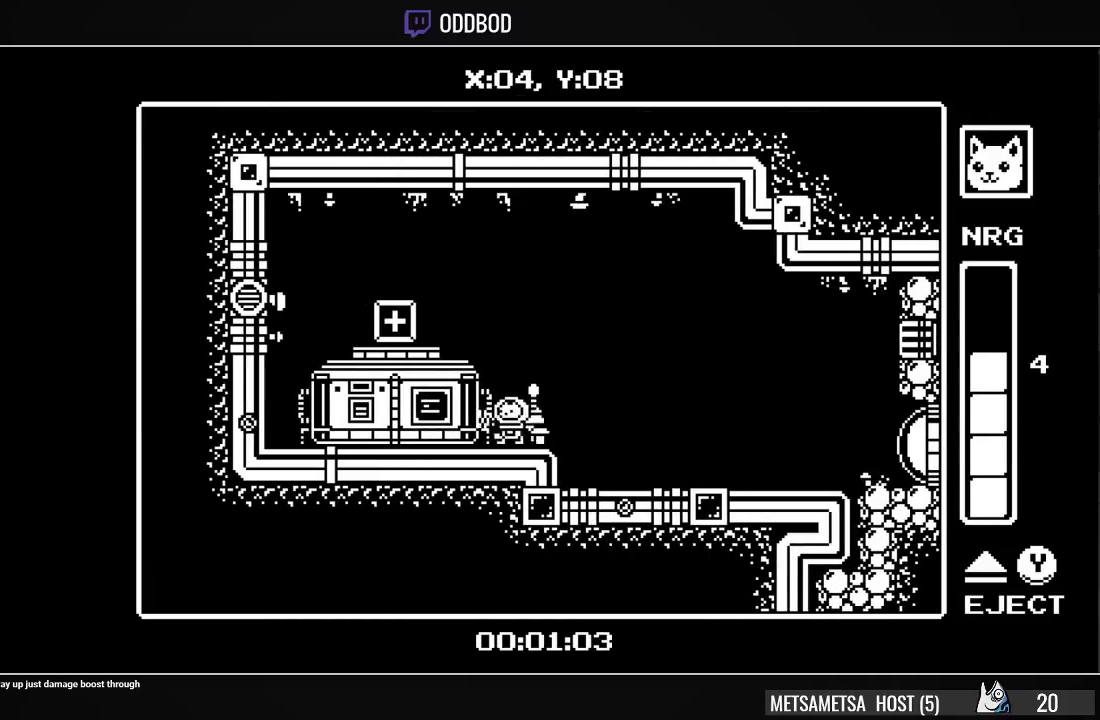
{"buttons": ["DPAD_LEFT"], "right_stick": "center", "events": [[67, "CROSS", "down"], [500, "CROSS", "up"]]}
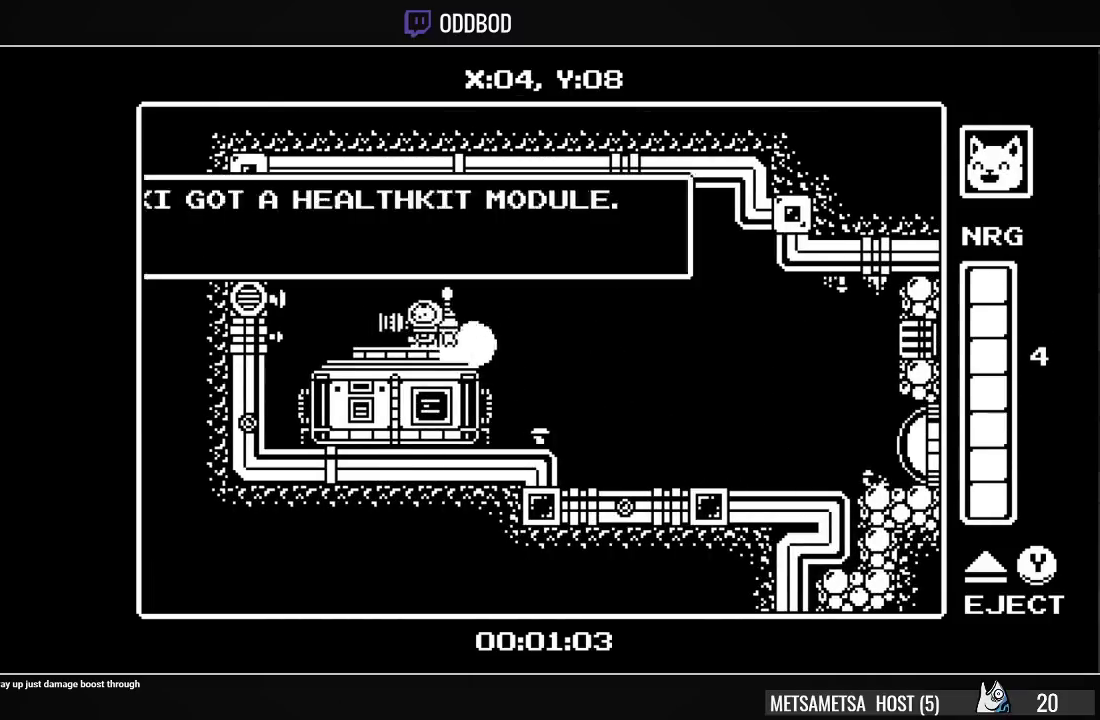
{"buttons": ["CROSS", "SQUARE", "DPAD_RIGHT"], "right_stick": "center", "events": [[100, "DPAD_LEFT", "up"], [167, "CROSS", "down"], [200, "SQUARE", "down"], [267, "CROSS", "up"], [267, "DPAD_RIGHT", "down"], [267, "SQUARE", "up"], [333, "CROSS", "down"], [333, "SQUARE", "down"], [400, "CROSS", "up"], [400, "SQUARE", "up"], [433, "CROSS", "down"], [467, "SQUARE", "down"]]}
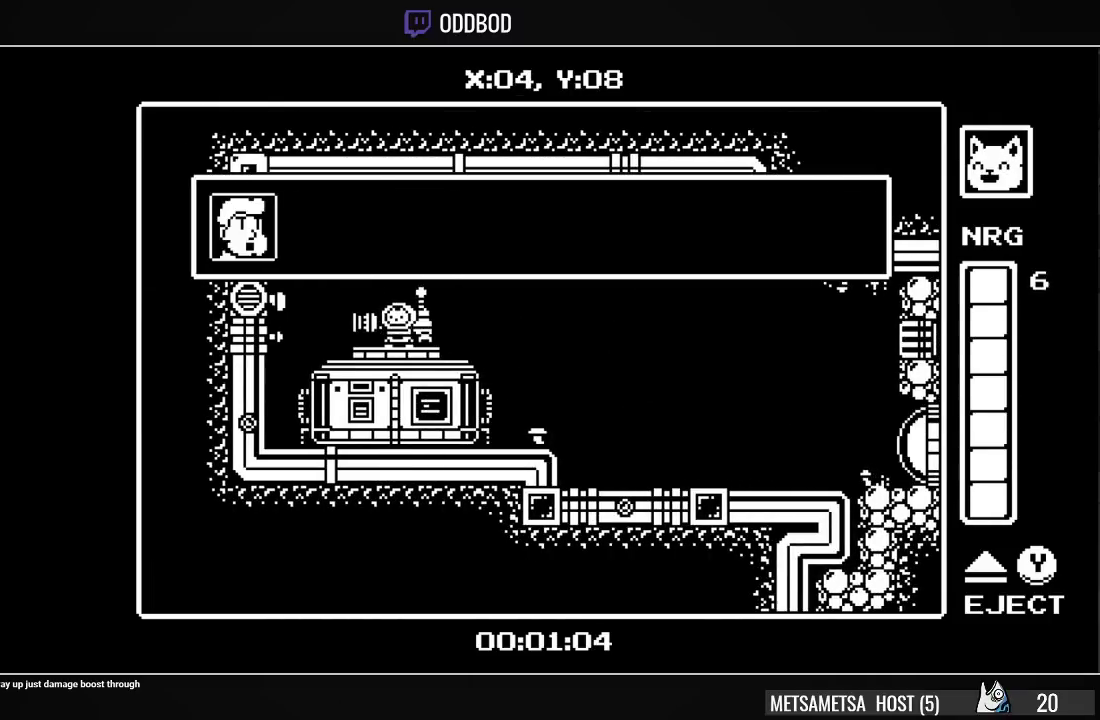
{"buttons": ["CROSS", "SQUARE", "DPAD_RIGHT"], "right_stick": "center", "events": [[33, "CROSS", "up"], [33, "SQUARE", "up"], [100, "CROSS", "down"], [100, "SQUARE", "down"], [167, "SQUARE", "up"], [200, "CROSS", "up"], [233, "CROSS", "down"], [267, "SQUARE", "down"], [300, "CROSS", "up"], [300, "SQUARE", "up"], [333, "CROSS", "down"], [367, "SQUARE", "down"], [433, "SQUARE", "up"], [467, "CROSS", "up"], [500, "CROSS", "down"], [500, "SQUARE", "down"]]}